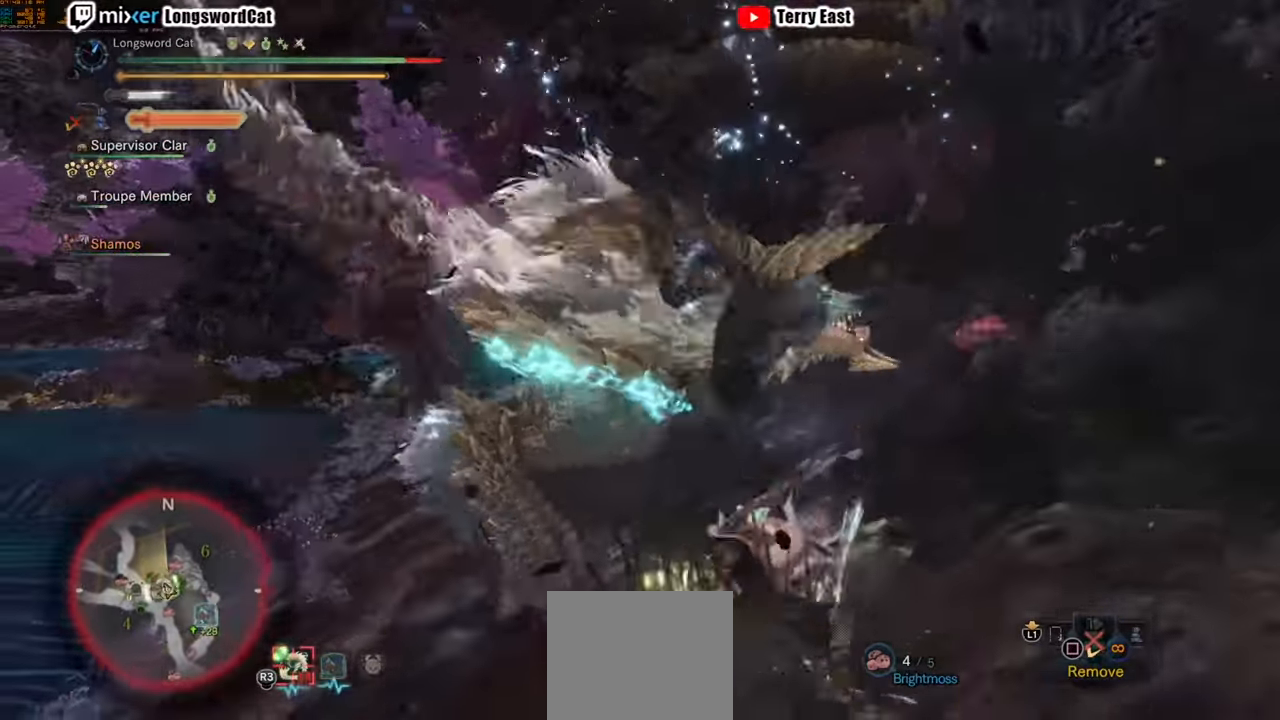
Gameplay with a controller (PlayStation layout); each line is a JSON object with the inputs held at the frame after it. "events" lists button and stick changes between this image and that frame as [ms after this image, input, new state], when the widget could be followed in between.
{"buttons": [], "left_stick": "center", "right_stick": "center", "events": []}
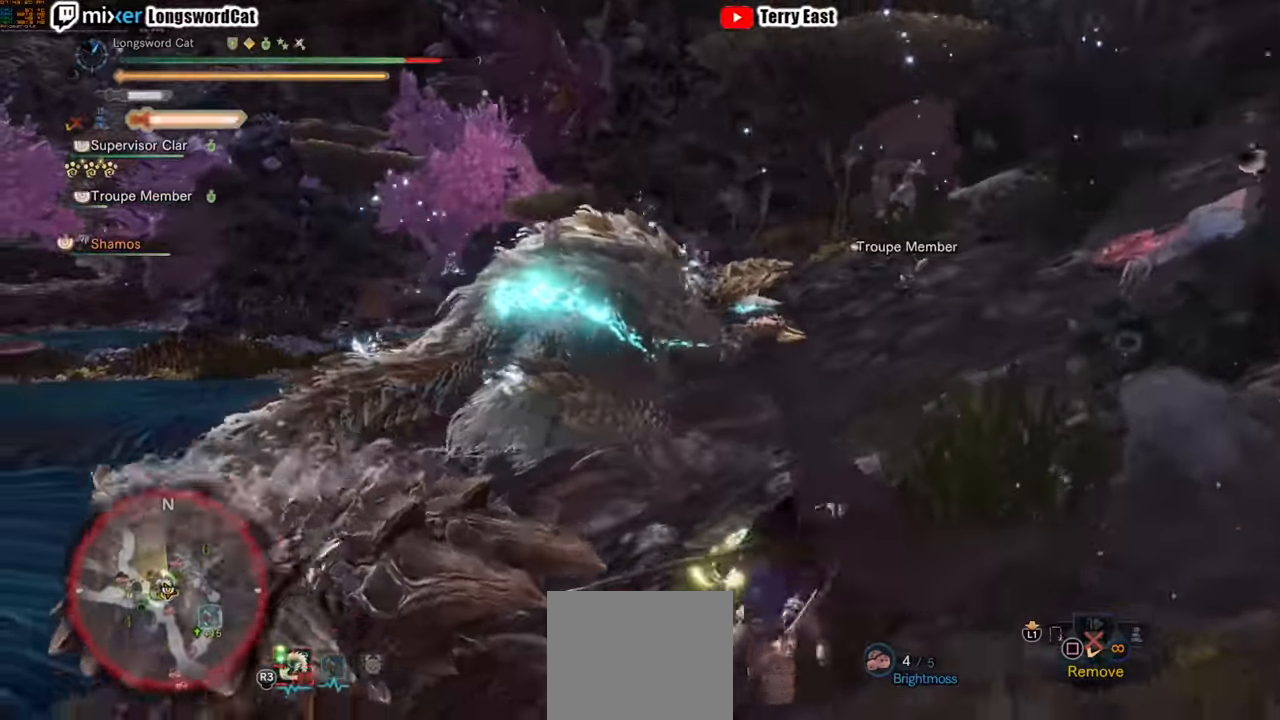
{"buttons": [], "left_stick": "up", "right_stick": "center", "events": [[340, "right_stick", "right"], [420, "left_stick", "up"], [480, "right_stick", "center"]]}
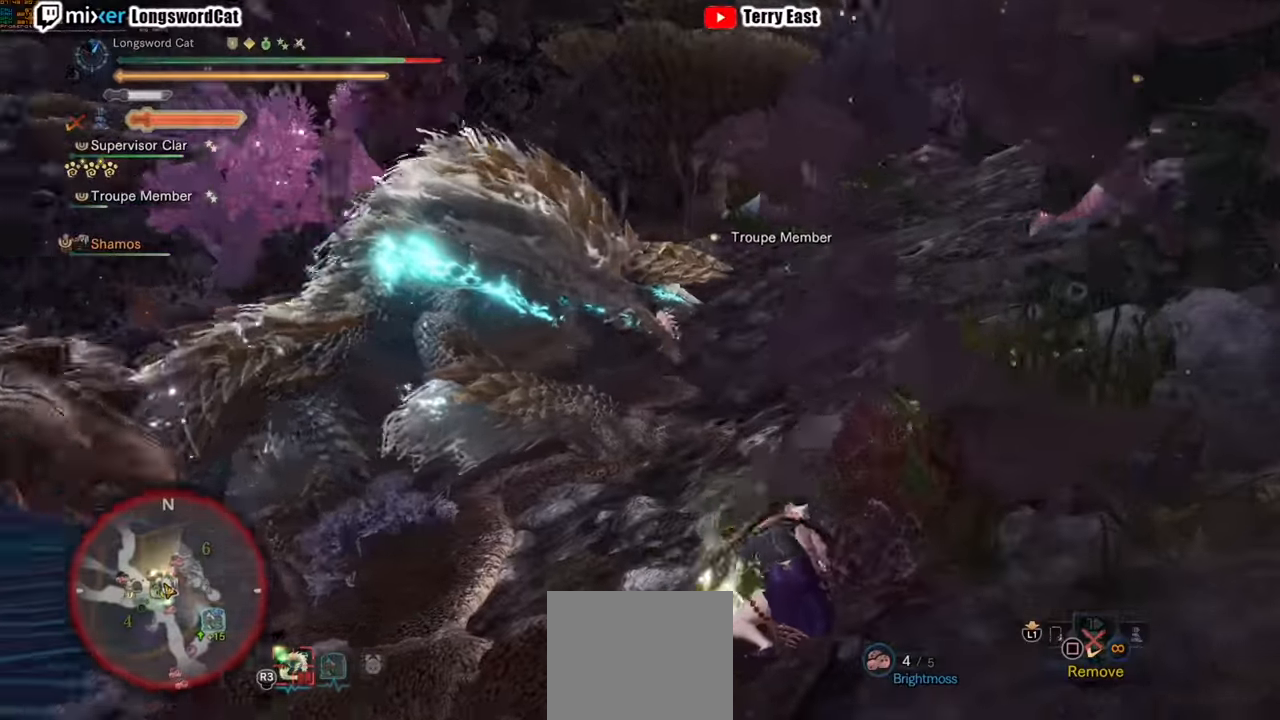
{"buttons": [], "left_stick": "up", "right_stick": "center", "events": [[160, "CROSS", "down"], [220, "CROSS", "up"], [320, "CROSS", "down"], [400, "CROSS", "up"]]}
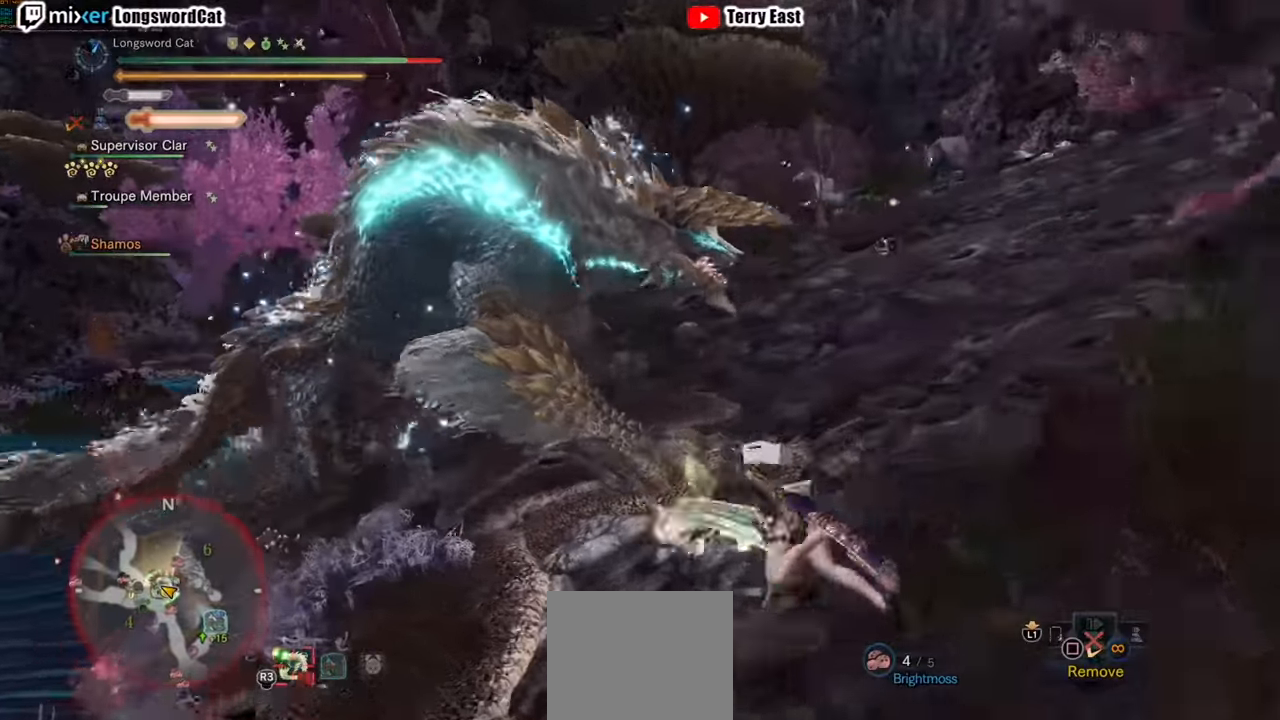
{"buttons": [], "left_stick": "center", "right_stick": "center", "events": [[140, "TRIANGLE", "down"], [240, "TRIANGLE", "up"], [240, "left_stick", "center"], [300, "TRIANGLE", "down"], [400, "TRIANGLE", "up"]]}
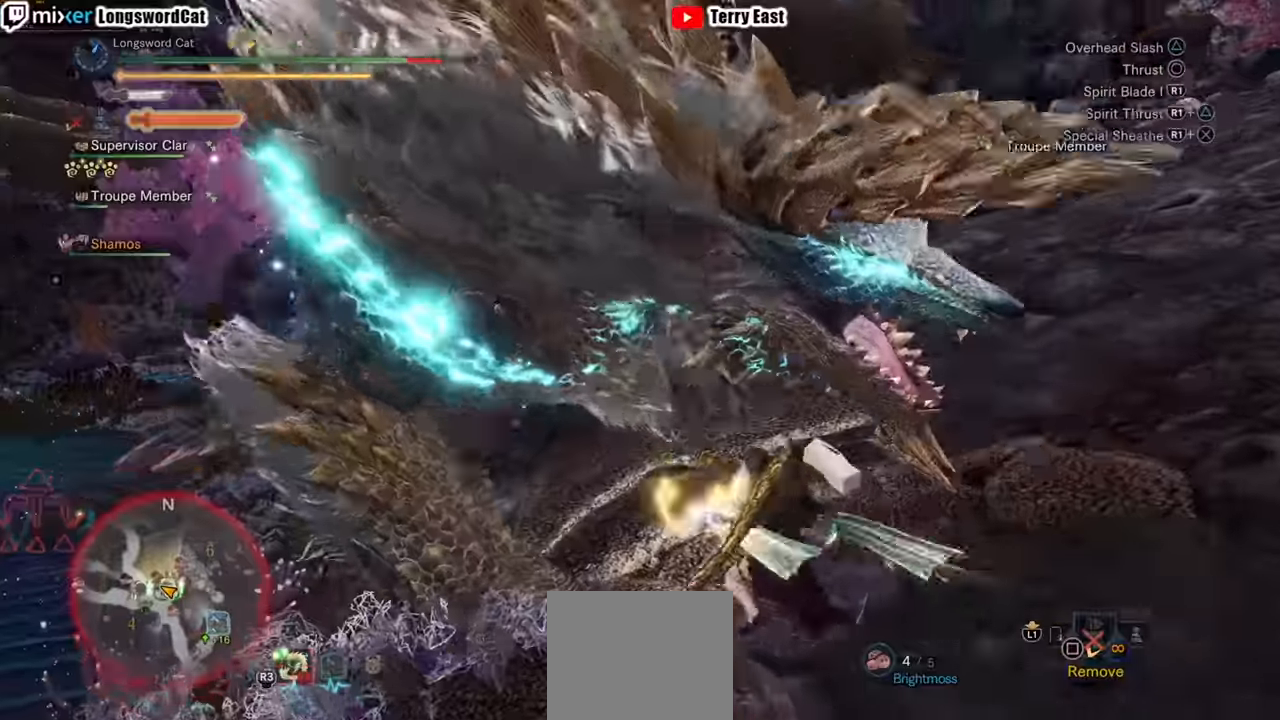
{"buttons": [], "left_stick": "center", "right_stick": "center", "events": [[60, "TRIANGLE", "down"], [400, "TRIANGLE", "up"]]}
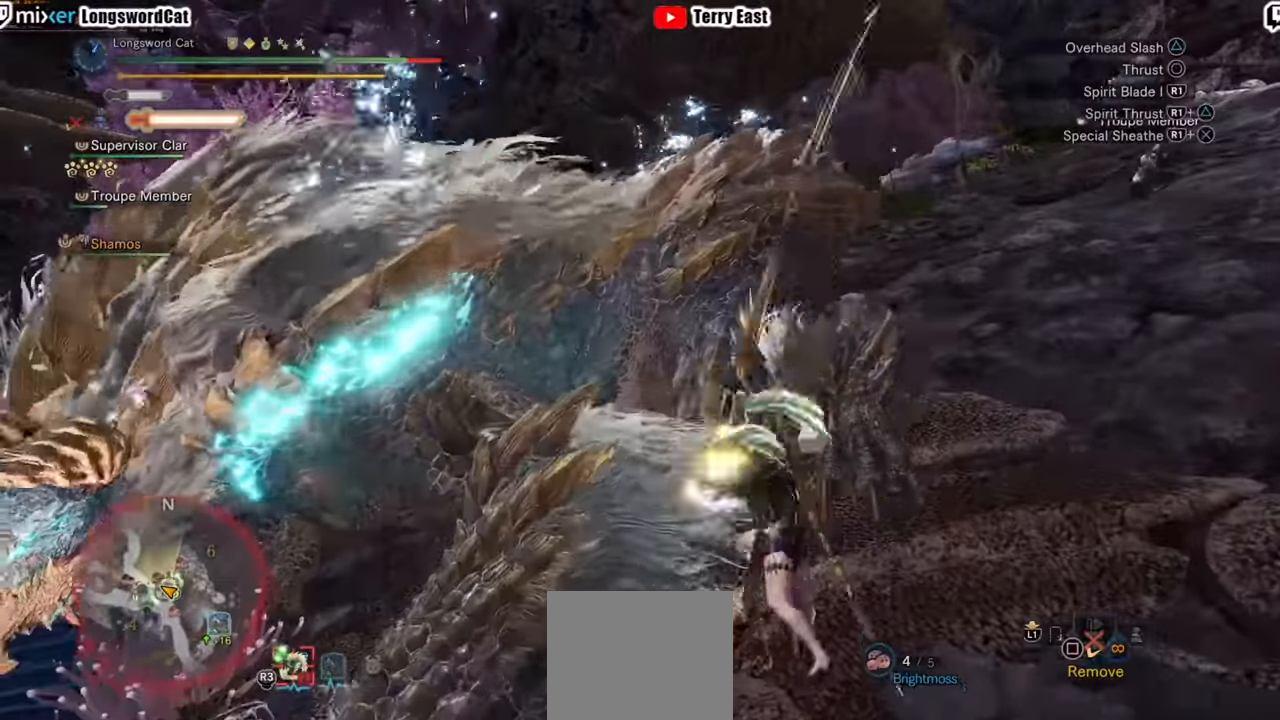
{"buttons": ["CIRCLE"], "left_stick": "center", "right_stick": "center", "events": [[360, "CIRCLE", "down"], [360, "R1", "down"], [480, "R1", "up"]]}
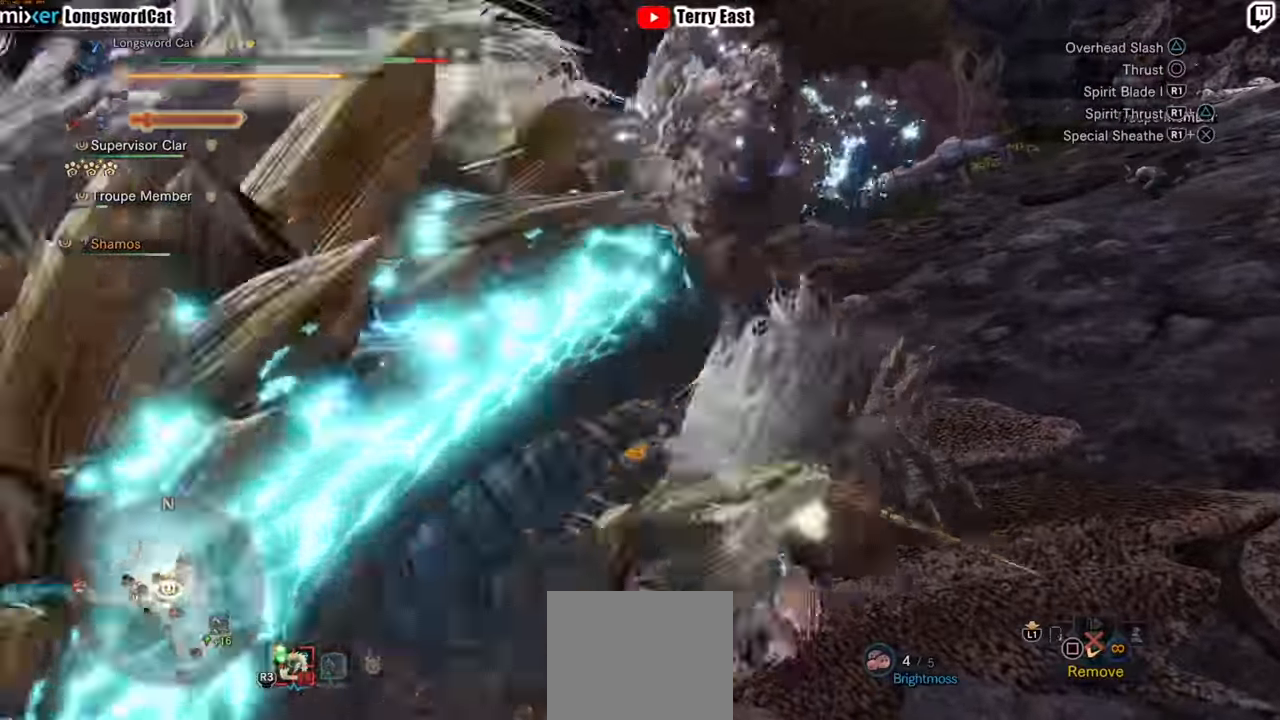
{"buttons": [], "left_stick": "center", "right_stick": "center", "events": [[40, "R1", "down"], [220, "DPAD_LEFT", "down"], [260, "R1", "up"], [280, "CIRCLE", "up"], [340, "DPAD_LEFT", "up"]]}
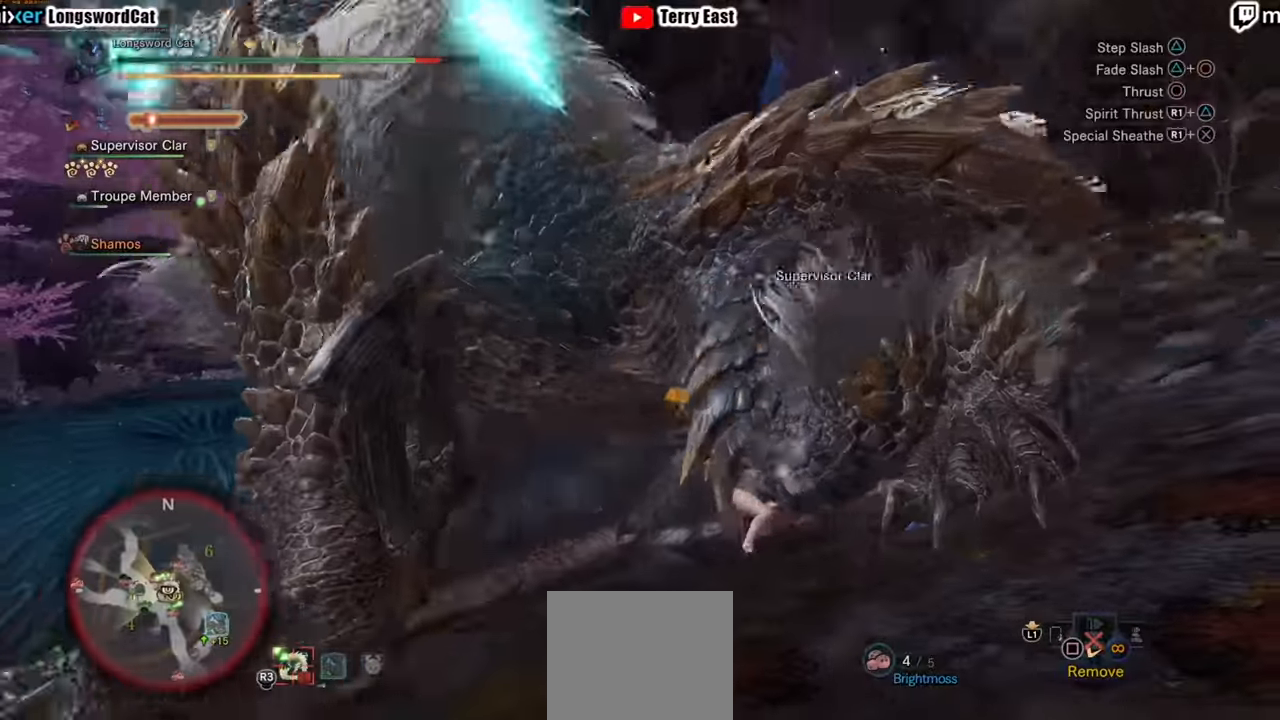
{"buttons": ["R1"], "left_stick": "left", "right_stick": "center", "events": [[160, "R1", "down"], [240, "R1", "up"], [280, "left_stick", "left"], [320, "R1", "down"], [440, "R1", "up"], [460, "R1", "down"]]}
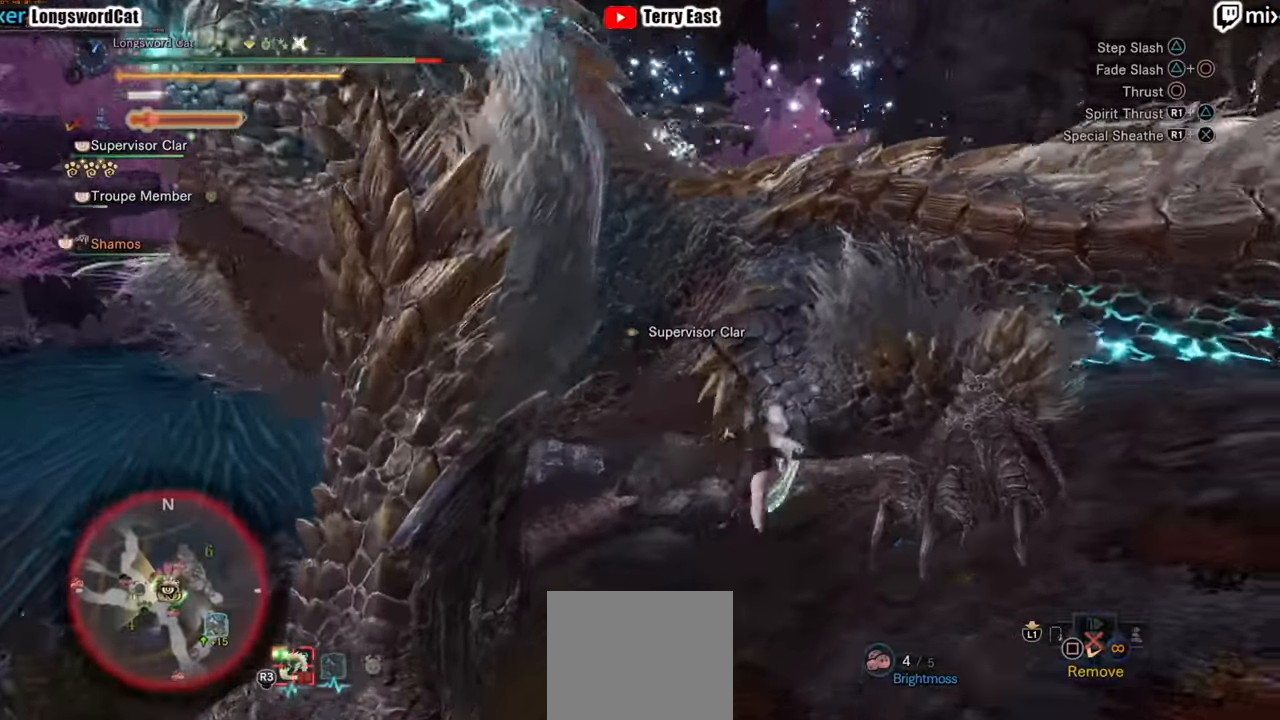
{"buttons": ["R1"], "left_stick": "left", "right_stick": "center", "events": [[60, "R1", "up"], [120, "R1", "down"], [240, "R1", "up"], [300, "R1", "down"], [380, "R1", "up"], [440, "R1", "down"]]}
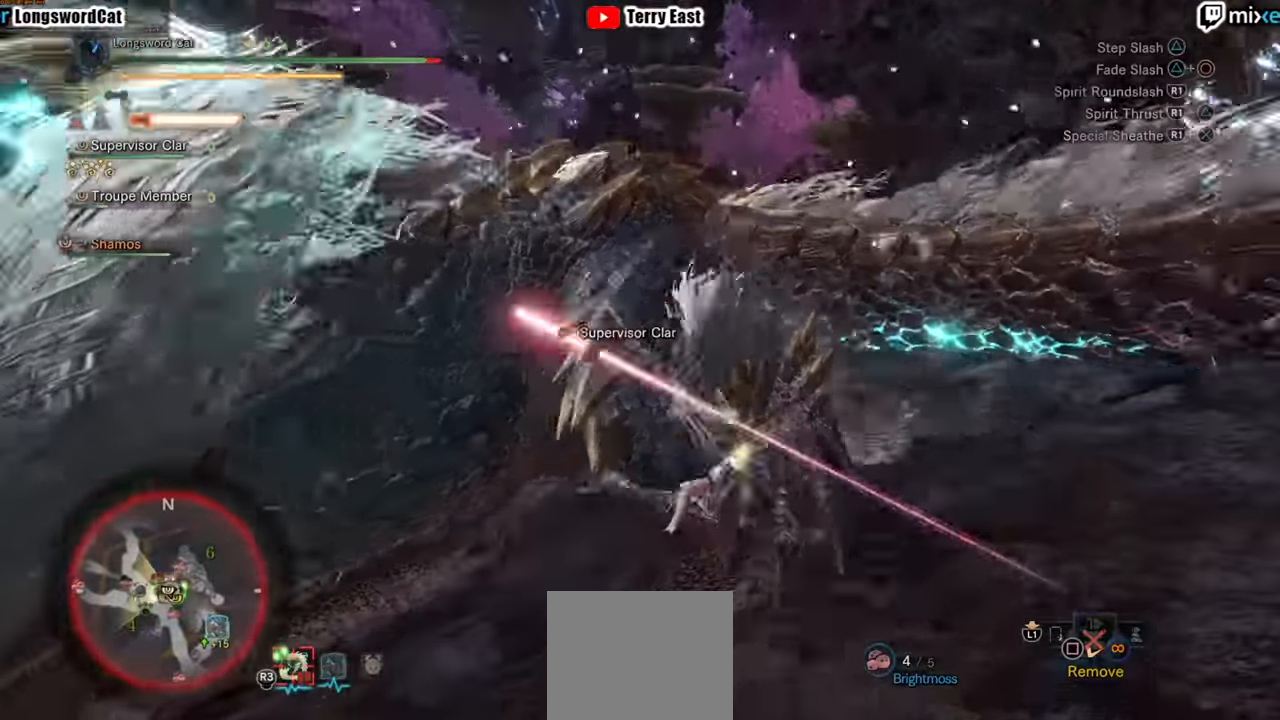
{"buttons": [], "left_stick": "up-left", "right_stick": "center", "events": [[40, "R1", "up"], [100, "R1", "down"], [180, "R1", "up"], [240, "R1", "down"], [360, "R1", "up"], [380, "left_stick", "up-left"]]}
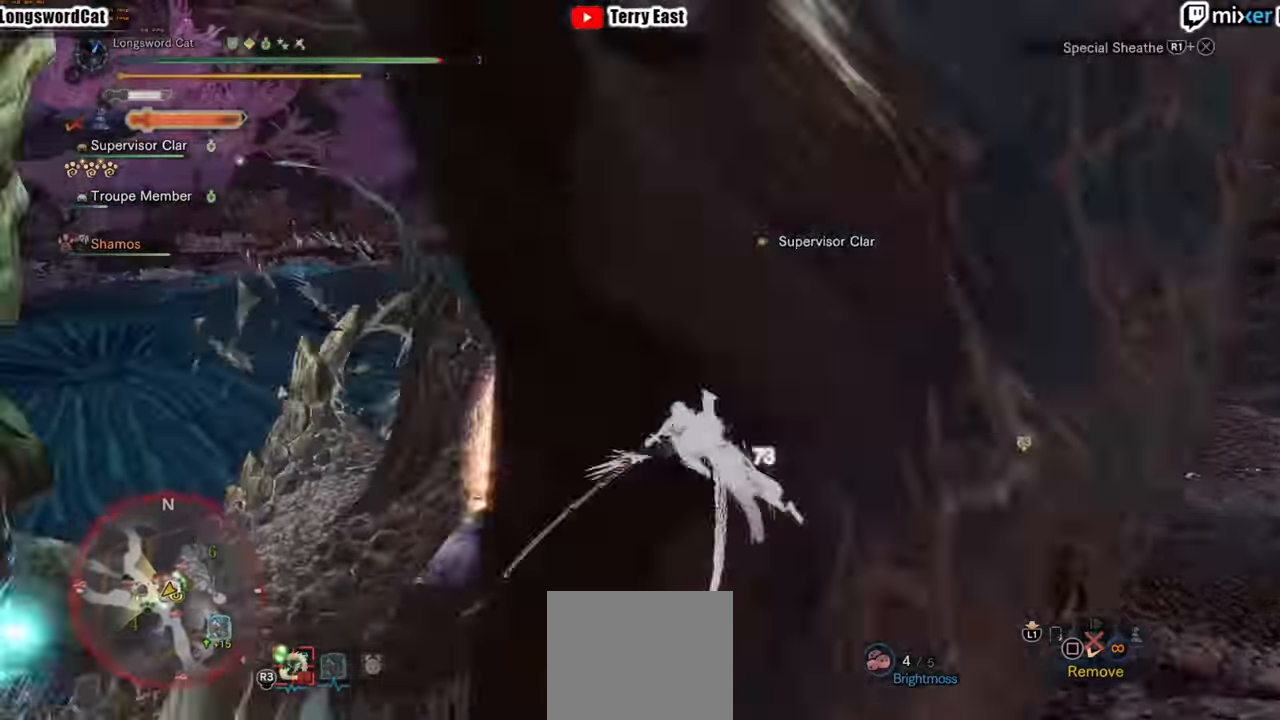
{"buttons": ["L1"], "left_stick": "up-left", "right_stick": "center", "events": [[20, "R1", "down"], [40, "CROSS", "down"], [140, "R1", "up"], [160, "CROSS", "up"], [200, "CROSS", "down"], [200, "R1", "down"], [220, "L1", "down"], [300, "R1", "up"], [320, "CROSS", "up"], [340, "L1", "up"], [380, "CROSS", "down"], [380, "R1", "down"], [460, "R1", "up"], [480, "CROSS", "up"], [480, "L1", "down"]]}
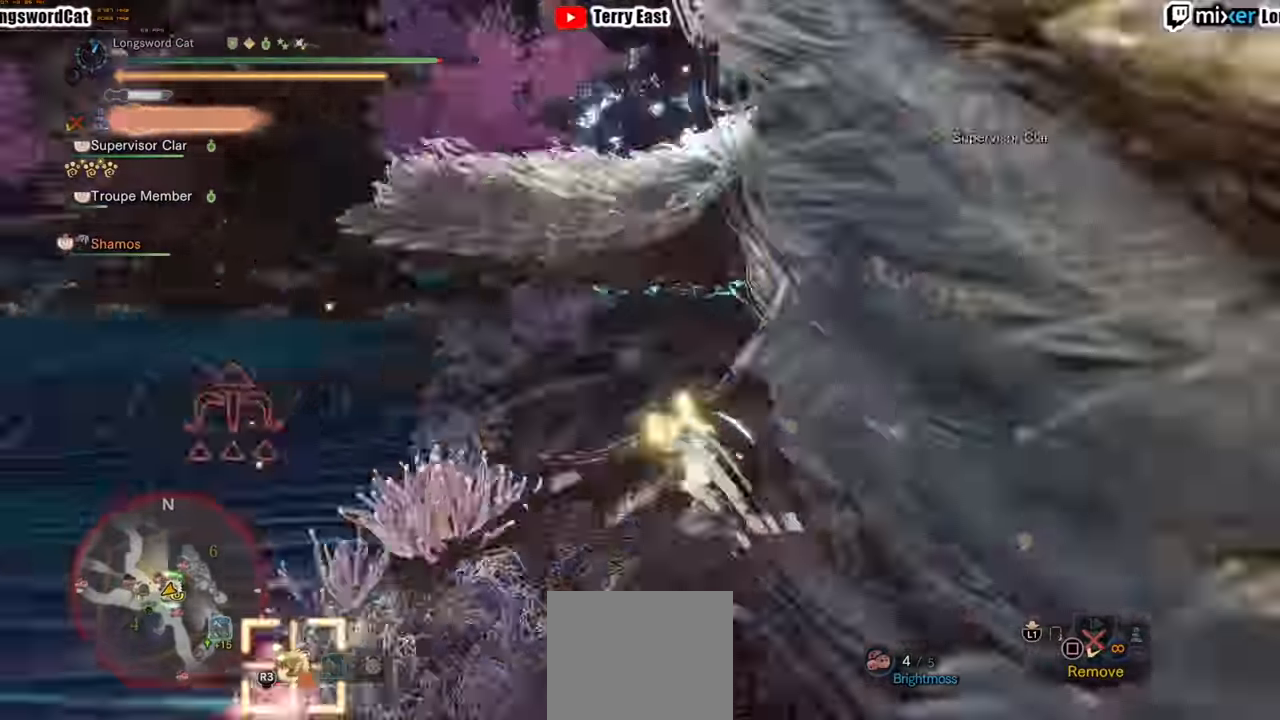
{"buttons": [], "left_stick": "up", "right_stick": "center", "events": [[40, "R1", "down"], [60, "CROSS", "down"], [120, "L1", "up"], [160, "R1", "up"], [180, "CROSS", "up"], [260, "left_stick", "up"]]}
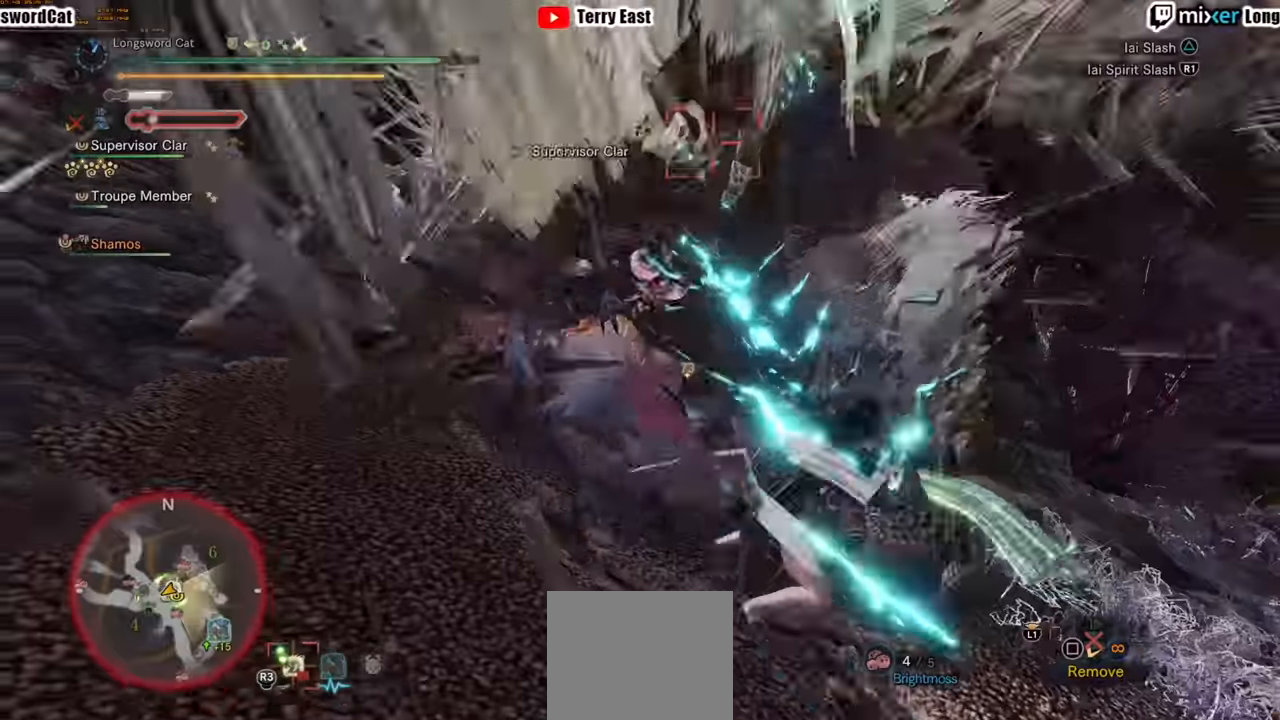
{"buttons": [], "left_stick": "up", "right_stick": "center", "events": [[200, "TRIANGLE", "down"], [260, "TRIANGLE", "up"], [340, "TRIANGLE", "down"], [460, "TRIANGLE", "up"]]}
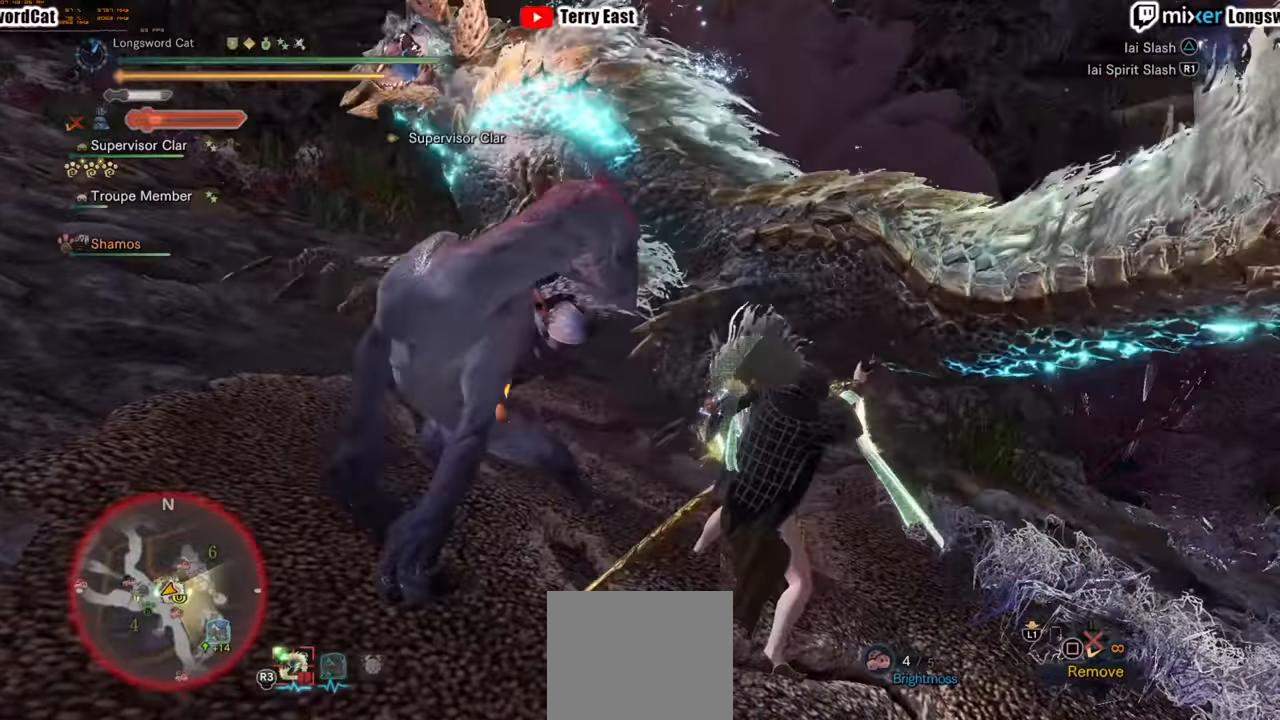
{"buttons": [], "left_stick": "center", "right_stick": "center", "events": [[20, "TRIANGLE", "down"], [140, "TRIANGLE", "up"], [220, "TRIANGLE", "down"], [320, "TRIANGLE", "up"], [460, "left_stick", "center"]]}
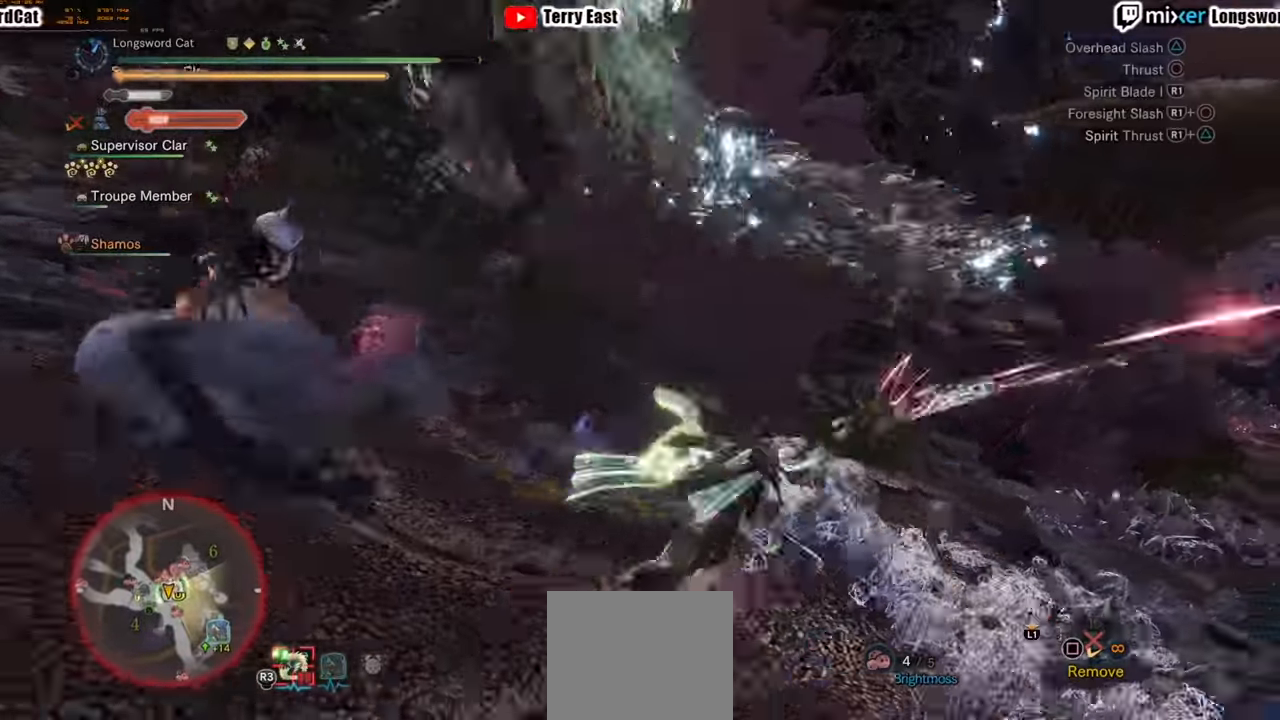
{"buttons": ["CROSS"], "left_stick": "center", "right_stick": "center", "events": [[320, "CROSS", "down"], [400, "CROSS", "up"], [460, "CROSS", "down"]]}
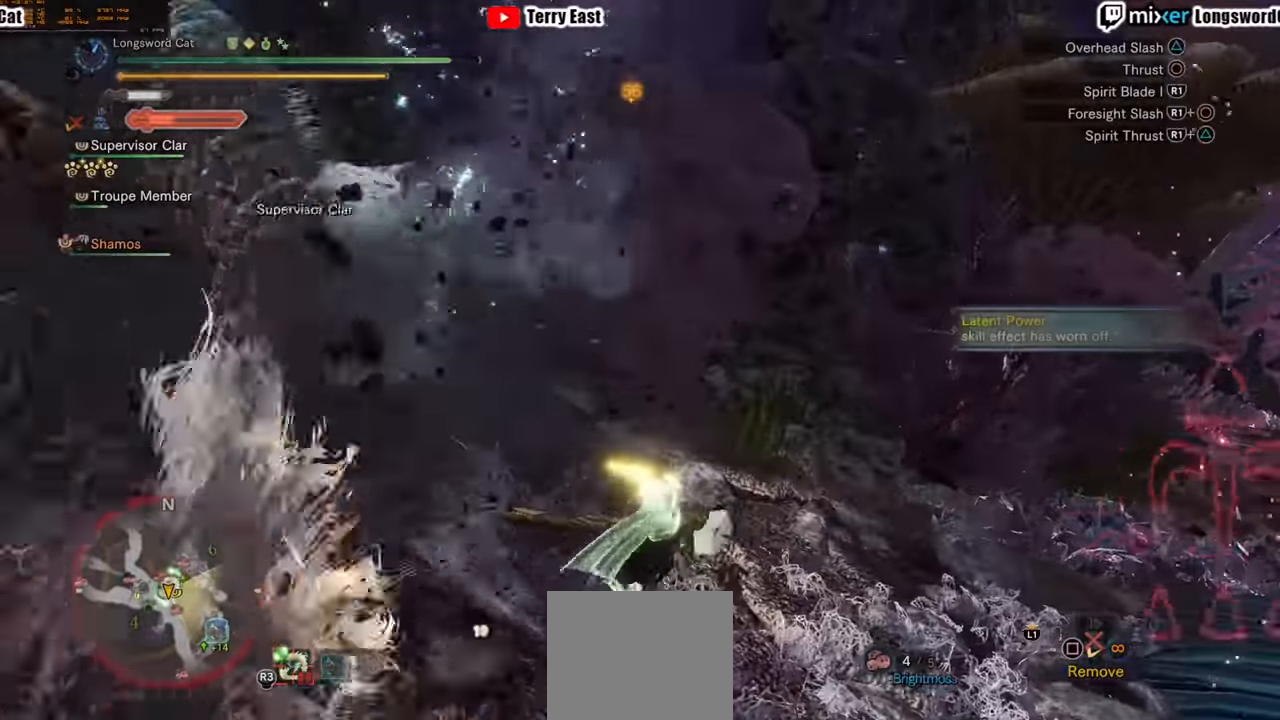
{"buttons": [], "left_stick": "center", "right_stick": "center", "events": [[80, "CROSS", "up"], [140, "CROSS", "down"], [240, "DPAD_LEFT", "down"], [260, "CROSS", "up"], [340, "DPAD_LEFT", "up"]]}
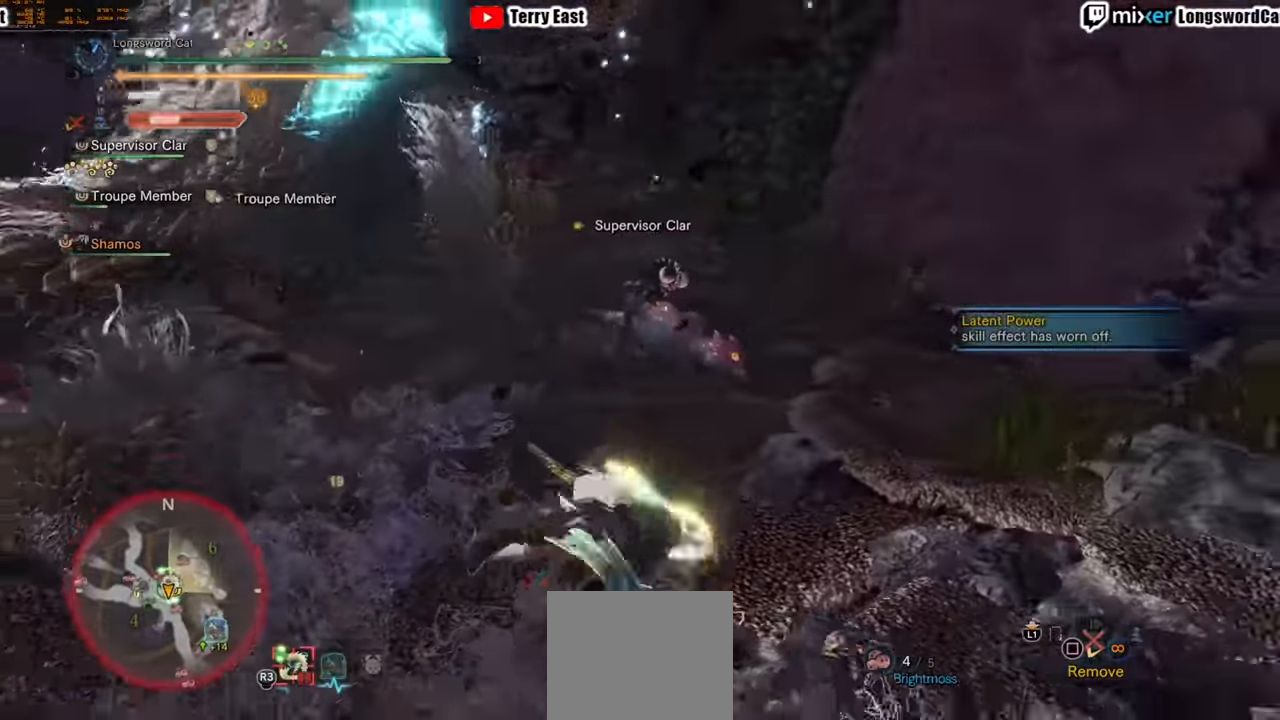
{"buttons": [], "left_stick": "up-left", "right_stick": "center", "events": [[200, "left_stick", "left"], [400, "left_stick", "up-left"]]}
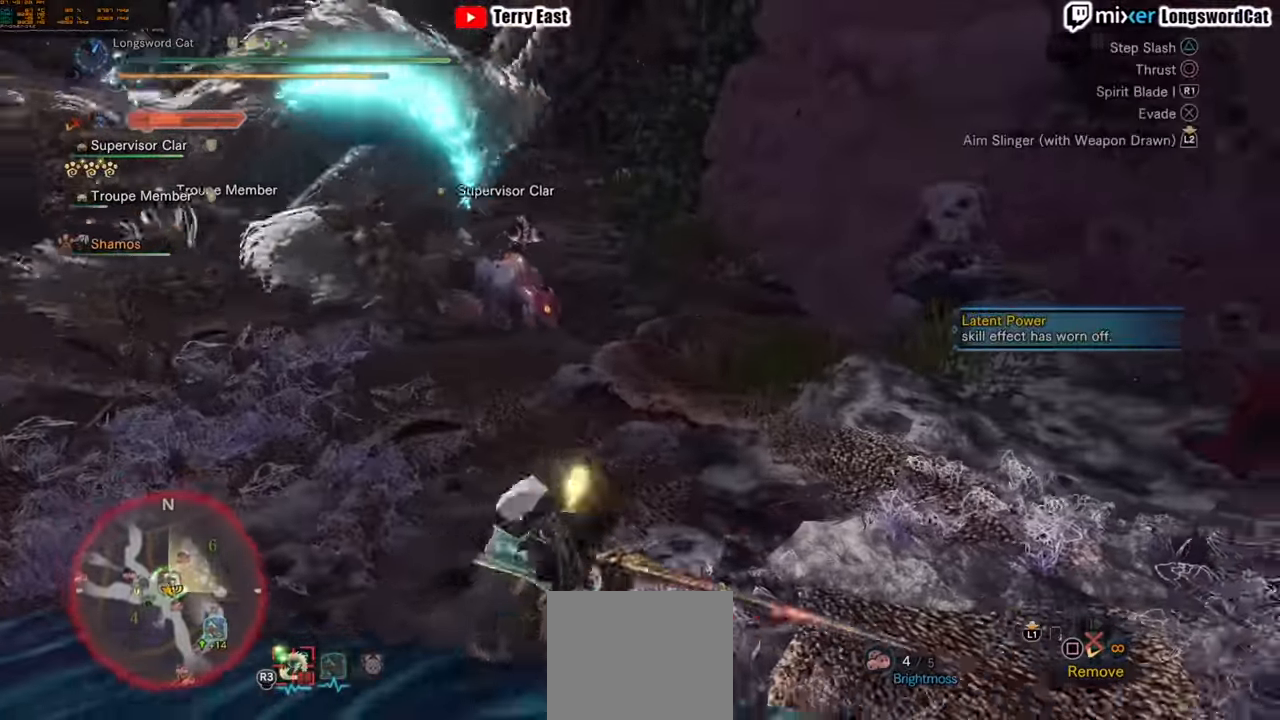
{"buttons": [], "left_stick": "up-left", "right_stick": "center", "events": [[120, "CROSS", "down"], [220, "CROSS", "up"], [380, "TRIANGLE", "down"], [500, "TRIANGLE", "up"]]}
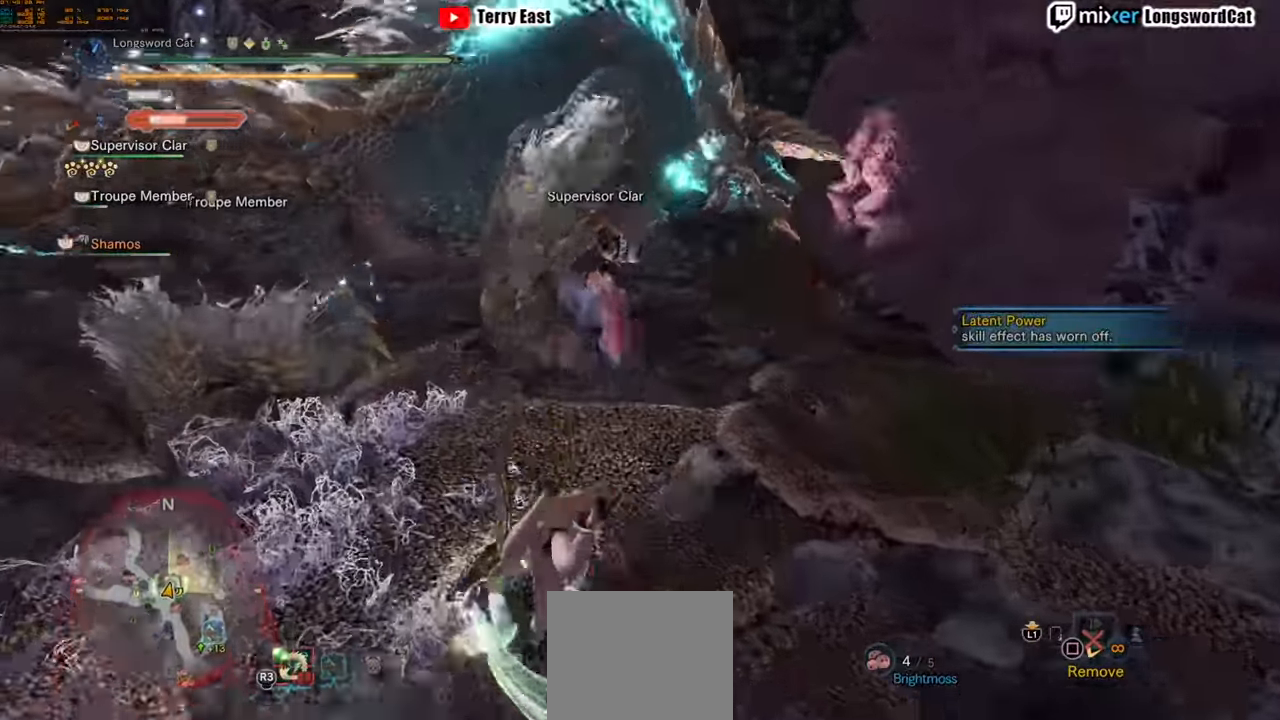
{"buttons": ["TRIANGLE"], "left_stick": "center", "right_stick": "center", "events": [[60, "TRIANGLE", "down"], [60, "left_stick", "center"], [180, "TRIANGLE", "up"], [240, "TRIANGLE", "down"], [360, "TRIANGLE", "up"], [440, "TRIANGLE", "down"]]}
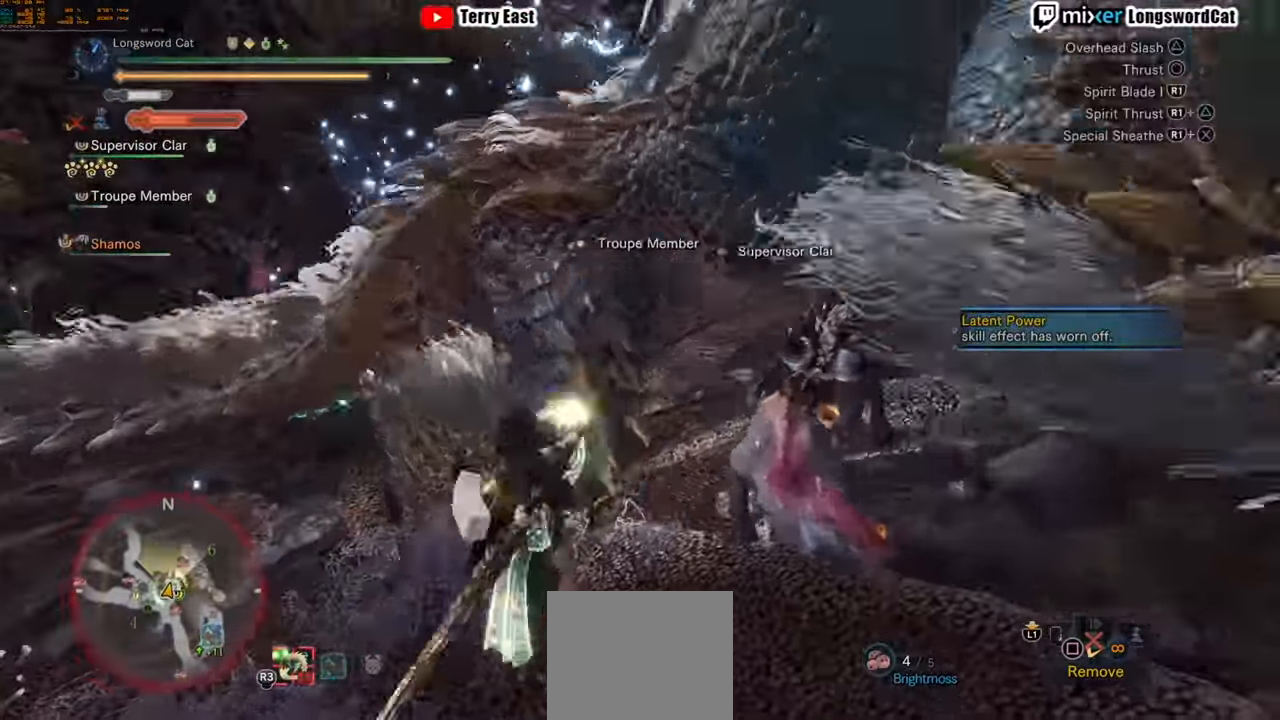
{"buttons": [], "left_stick": "center", "right_stick": "center", "events": [[180, "TRIANGLE", "up"], [180, "left_stick", "up-right"], [340, "left_stick", "center"]]}
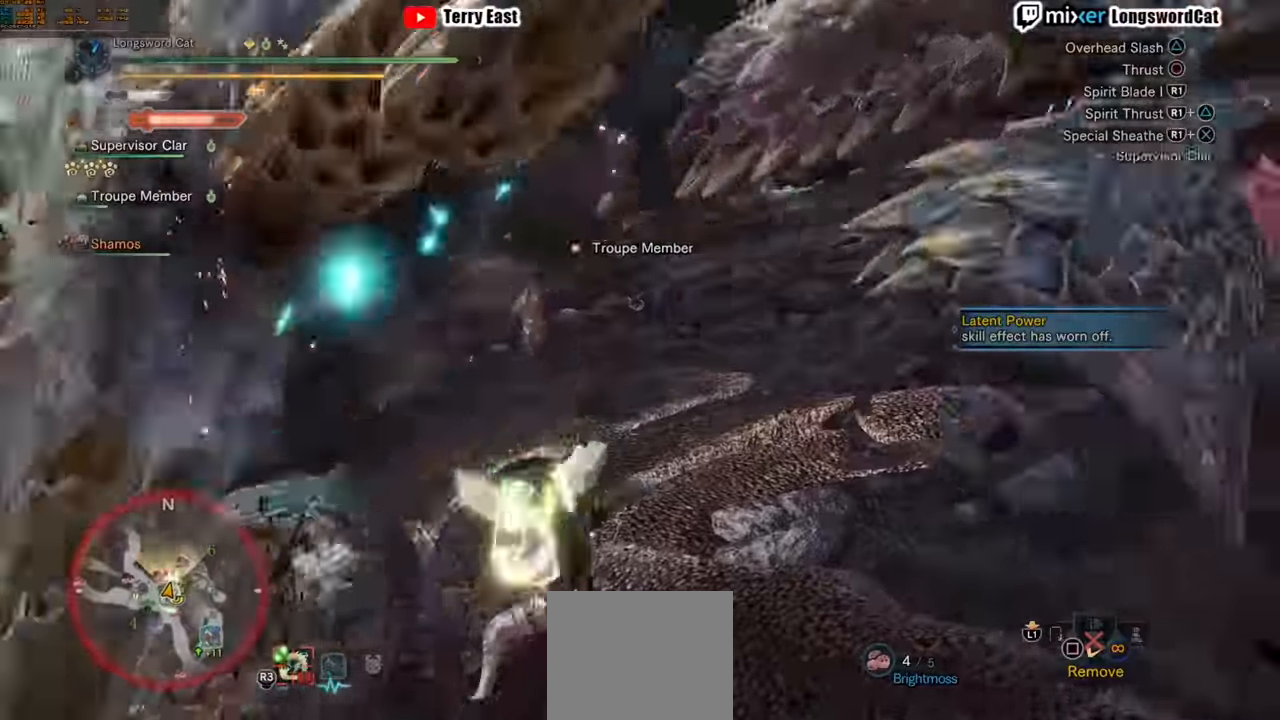
{"buttons": ["R1"], "left_stick": "center", "right_stick": "center", "events": [[180, "R1", "down"], [280, "R1", "up"], [340, "R1", "down"], [420, "R1", "up"], [500, "R1", "down"]]}
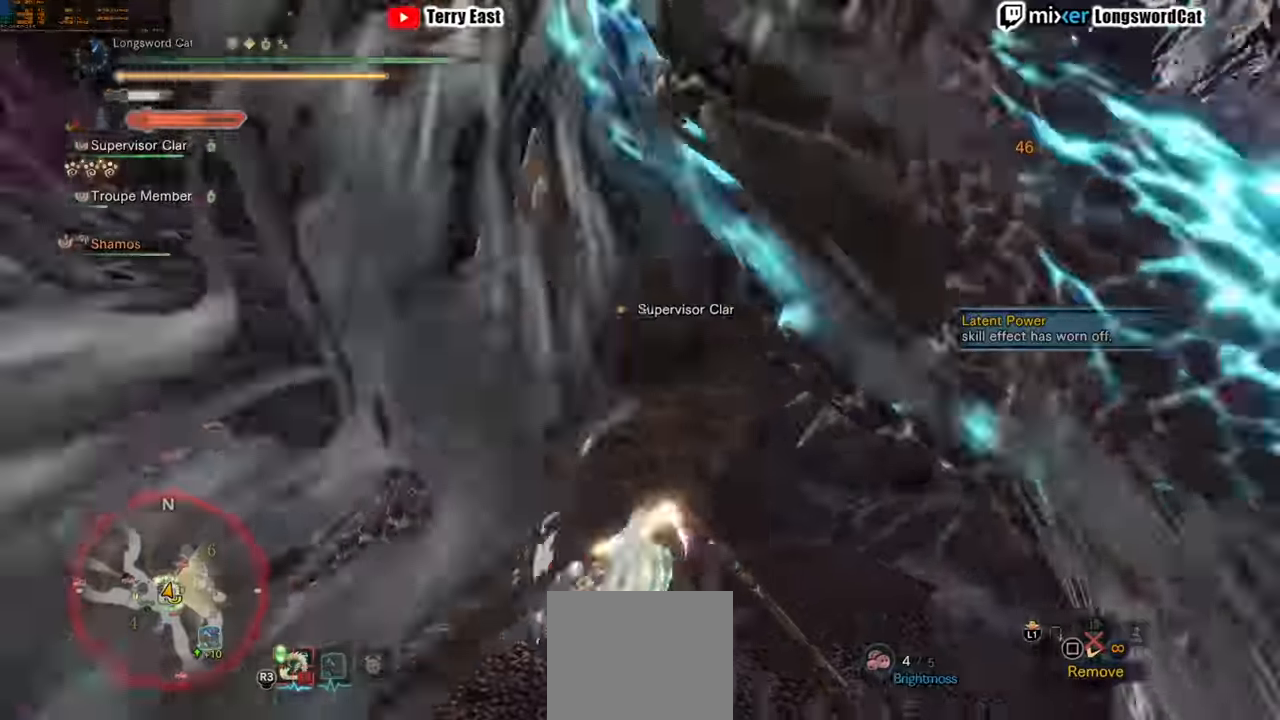
{"buttons": ["CROSS"], "left_stick": "center", "right_stick": "center", "events": [[60, "R1", "up"], [500, "CROSS", "down"]]}
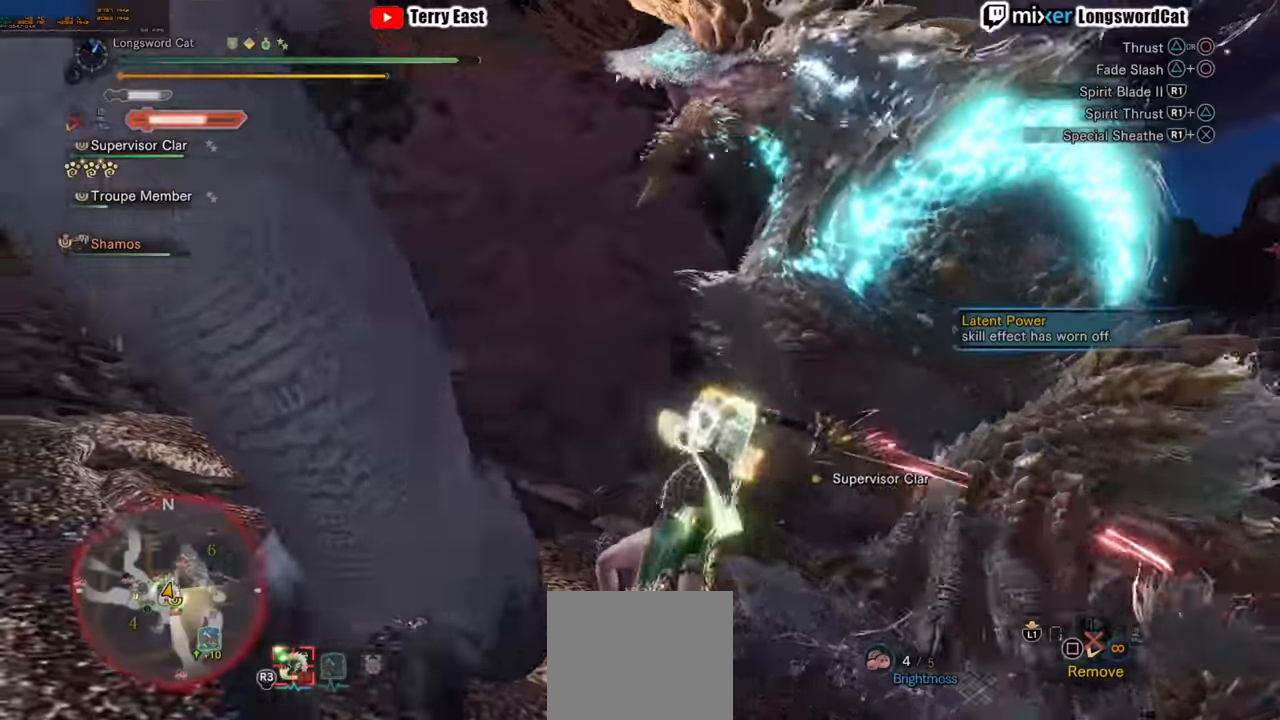
{"buttons": [], "left_stick": "center", "right_stick": "center", "events": [[120, "CROSS", "up"], [200, "CROSS", "down"], [260, "CROSS", "up"]]}
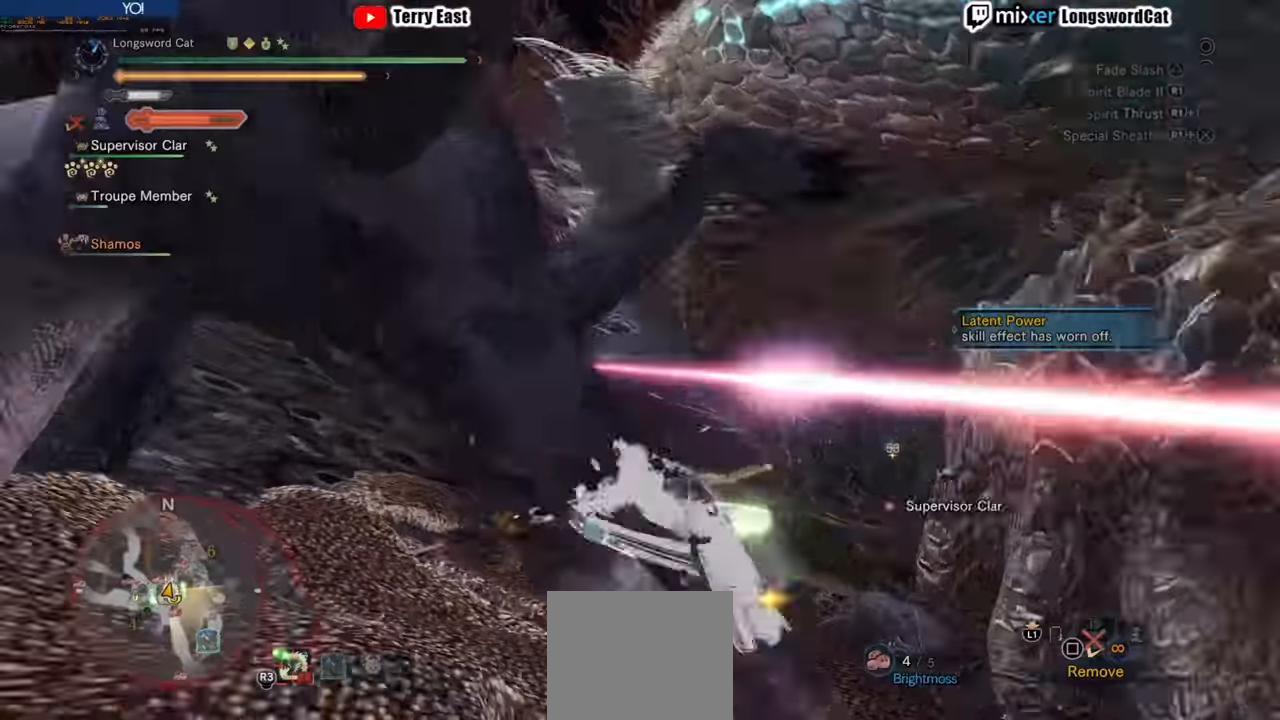
{"buttons": [], "left_stick": "down-right", "right_stick": "center", "events": [[60, "left_stick", "down-right"], [160, "CROSS", "down"], [260, "CROSS", "up"], [320, "CROSS", "down"], [440, "CROSS", "up"]]}
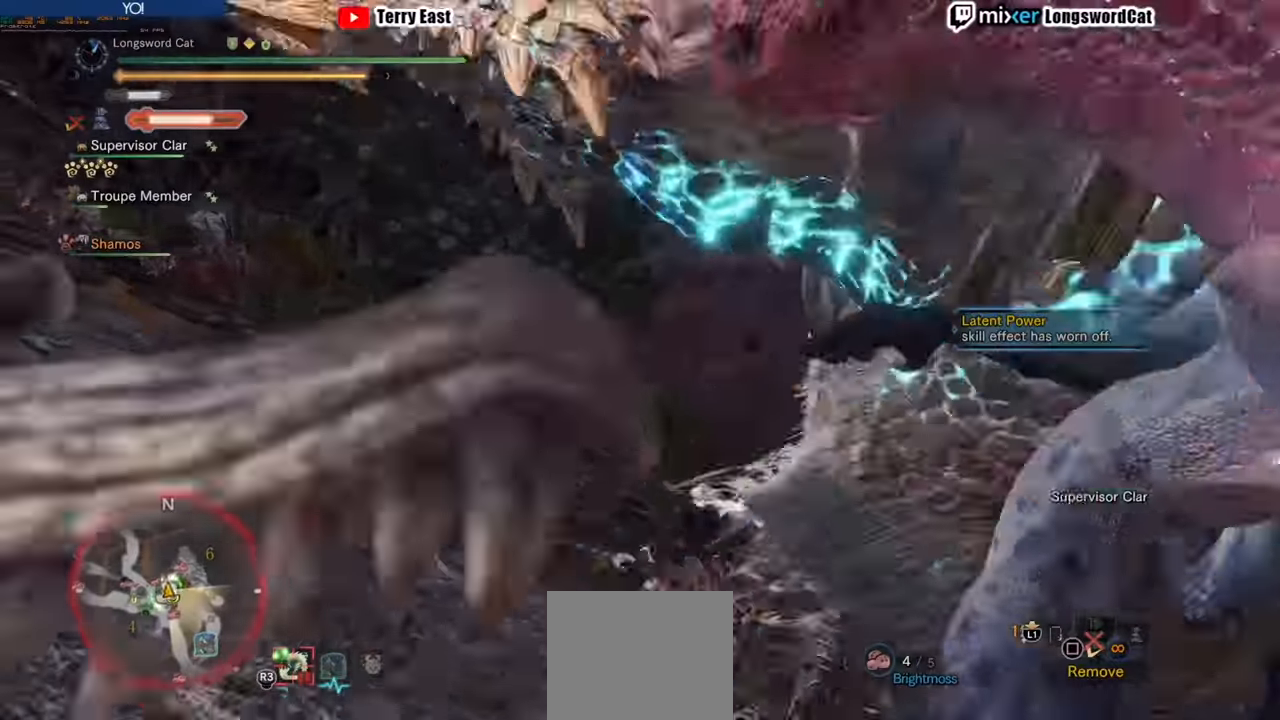
{"buttons": [], "left_stick": "right", "right_stick": "center", "events": [[120, "TRIANGLE", "down"], [200, "TRIANGLE", "up"], [260, "L1", "down"], [280, "left_stick", "right"], [380, "L1", "up"]]}
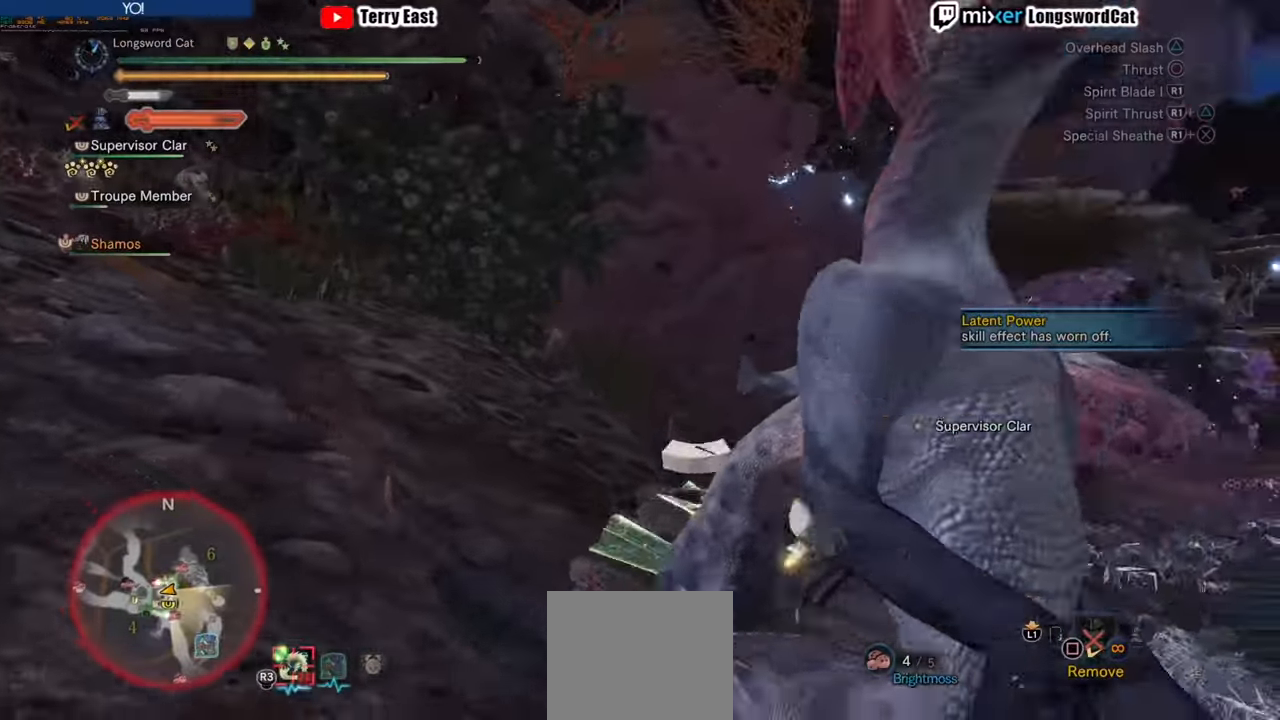
{"buttons": ["TRIANGLE"], "left_stick": "center", "right_stick": "center", "events": [[80, "left_stick", "center"], [200, "TRIANGLE", "down"]]}
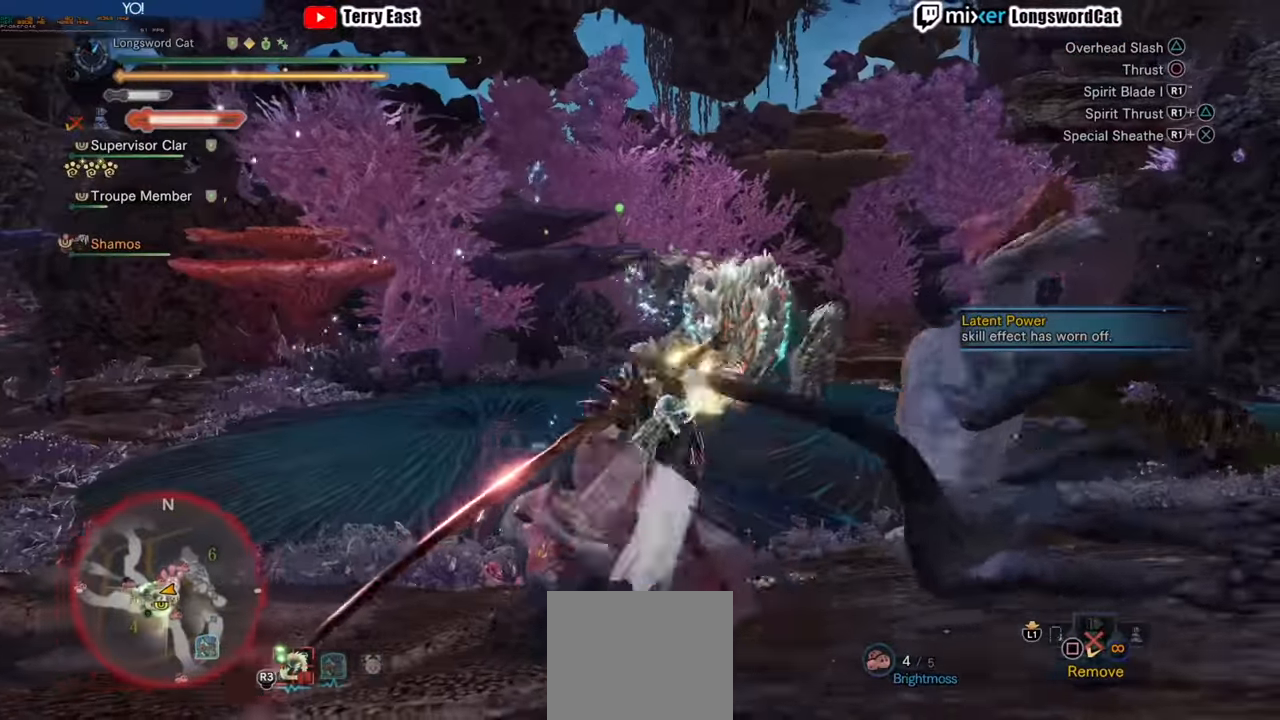
{"buttons": [], "left_stick": "center", "right_stick": "center", "events": [[60, "TRIANGLE", "up"]]}
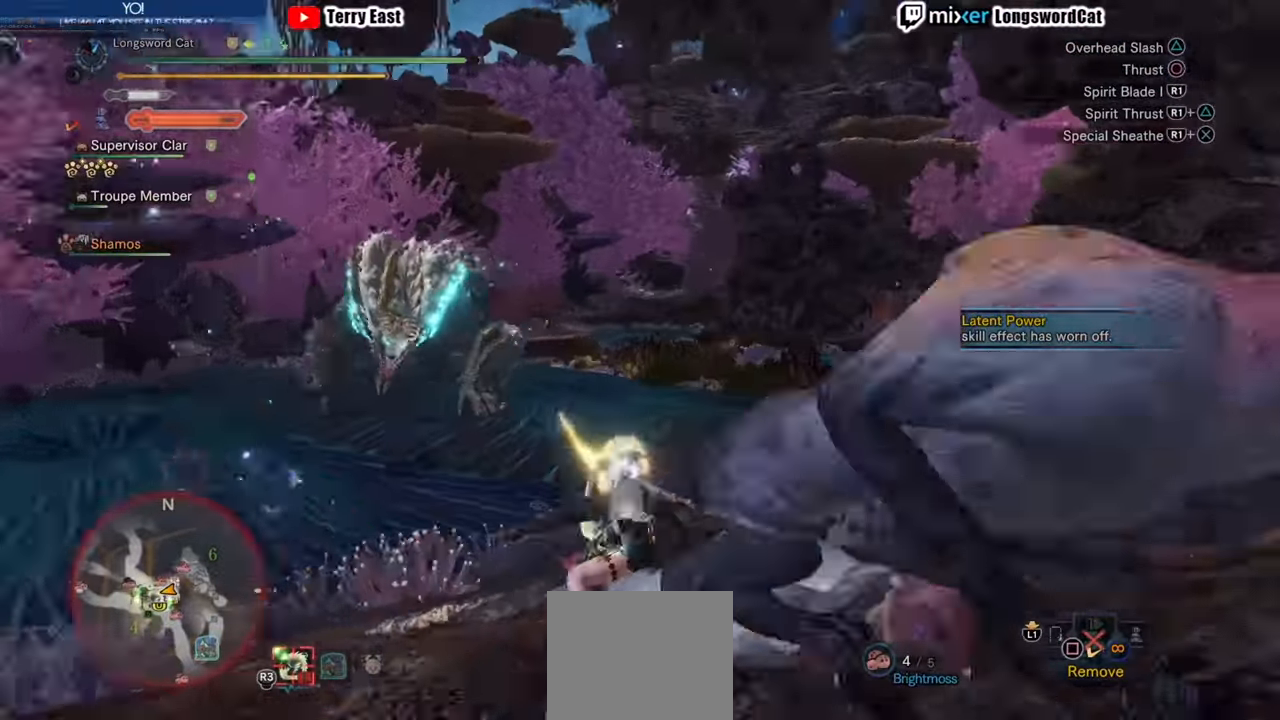
{"buttons": [], "left_stick": "center", "right_stick": "center", "events": [[220, "CROSS", "down"], [300, "CROSS", "up"]]}
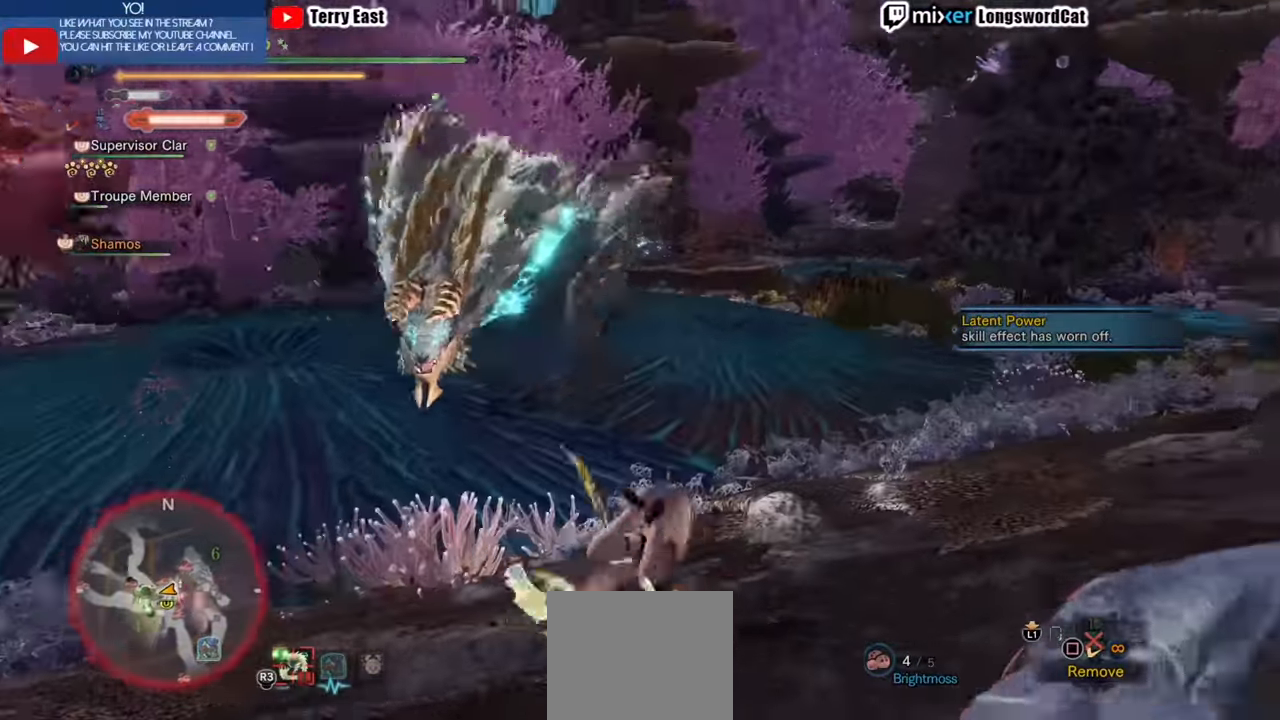
{"buttons": [], "left_stick": "right", "right_stick": "center", "events": [[120, "left_stick", "right"], [400, "CROSS", "down"], [460, "CROSS", "up"]]}
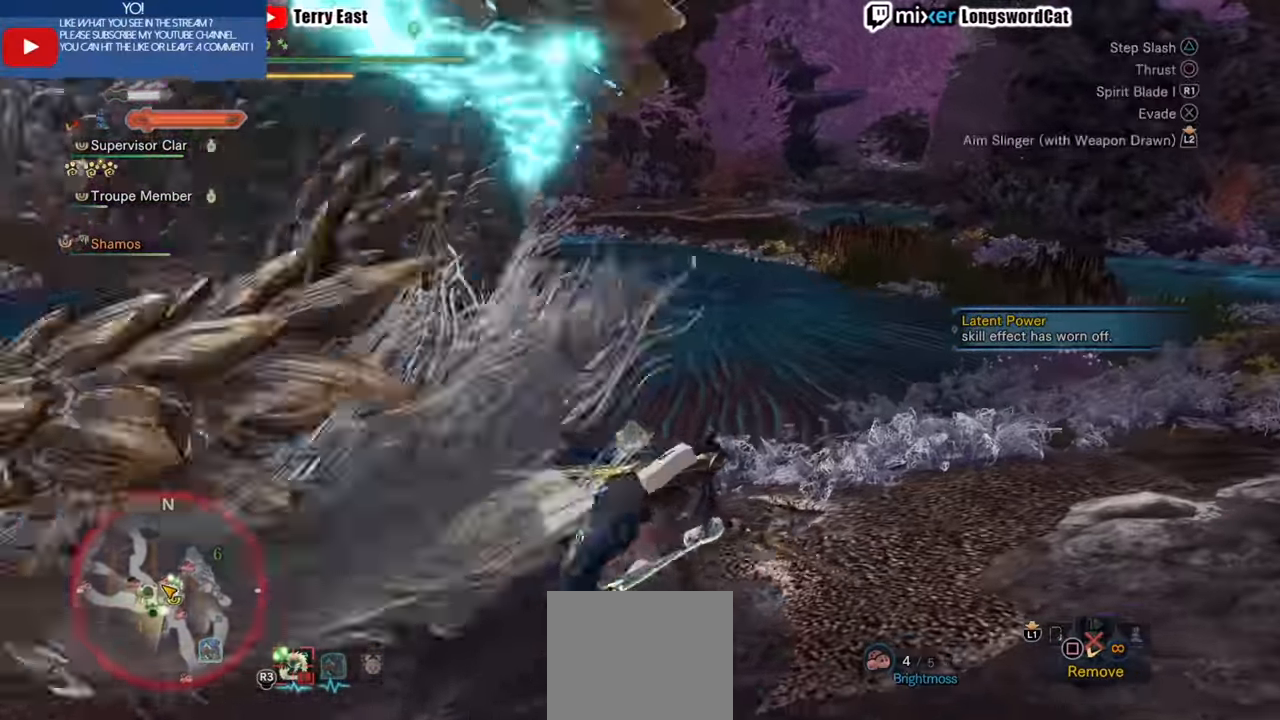
{"buttons": ["R2"], "left_stick": "right", "right_stick": "center", "events": [[40, "CROSS", "down"], [120, "CROSS", "up"], [260, "right_stick", "up-left"], [300, "R2", "down"], [420, "right_stick", "center"]]}
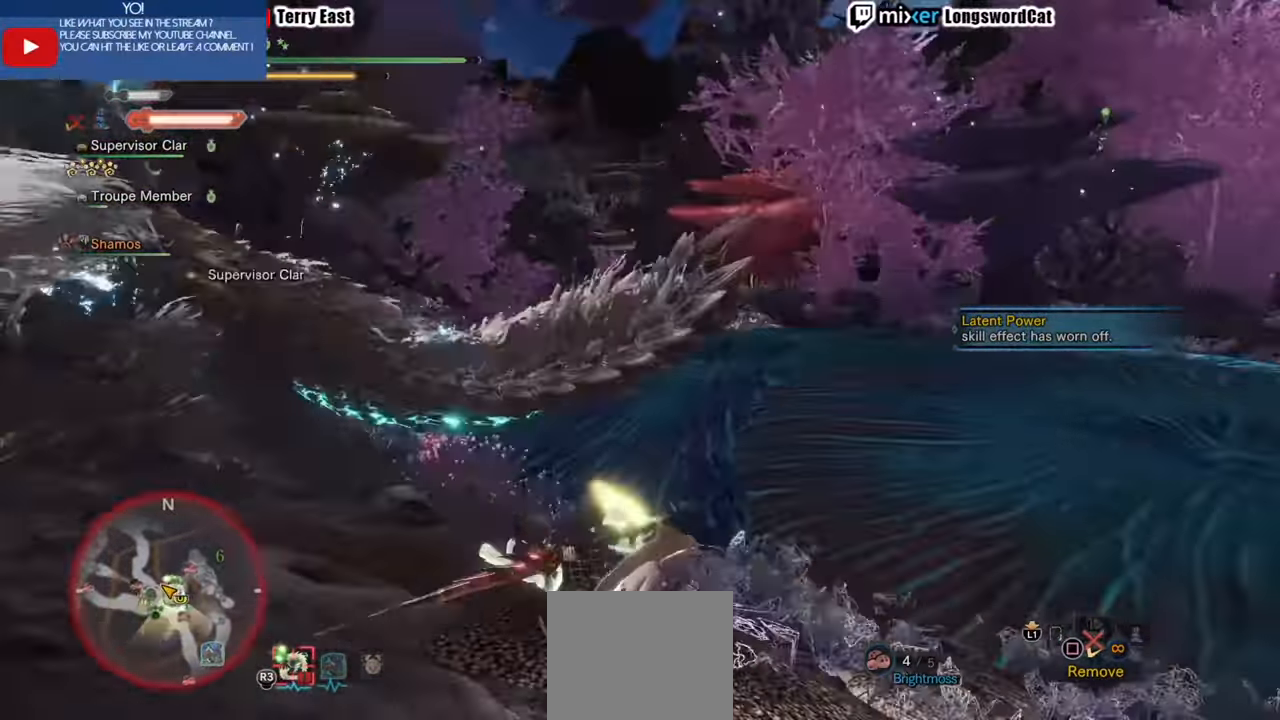
{"buttons": ["L1", "R2"], "left_stick": "right", "right_stick": "center", "events": [[120, "L1", "down"], [360, "R1", "down"], [440, "R1", "up"]]}